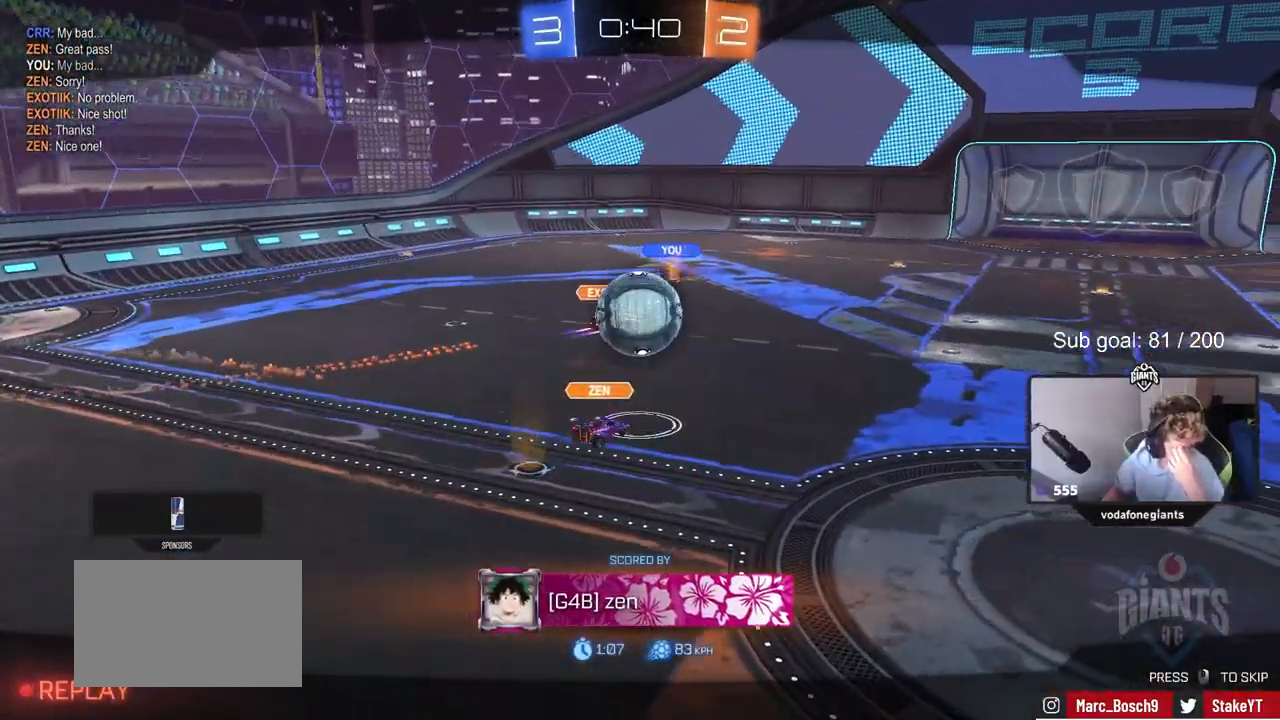
Gameplay with keyboard and mouse; each line is a JSON object with the keys and mouse buttons held at the frame after it. "events" lists presses ("down") and releases ("up") of "1", "2", "3", "4", "5", "a", "alt", "c", "caps_lock", "ctrl", "d", "e", "f", "g", "q", "r", "s", "shift", "space", "t", "tab", "v", "w", "x", "z", "mouse_left", "mouse_wheel" and "mouse_right" between this image and that frame as [ms after this image, input, new state], when the widget could be followed in between. "mouse_left", "mouse_wheel", "mouse_right" = the "left", "wheel", "right" buttons of the "mouse" list. No other keys are recorded. "wheel" means that the mouse wheel is clicked or scrolled. "mouse_move" is the direction in which the mouse moves at that frame (one of eight, or "still"), when it could be read.
{"keys": [], "mouse": [], "mouse_move": "still", "events": []}
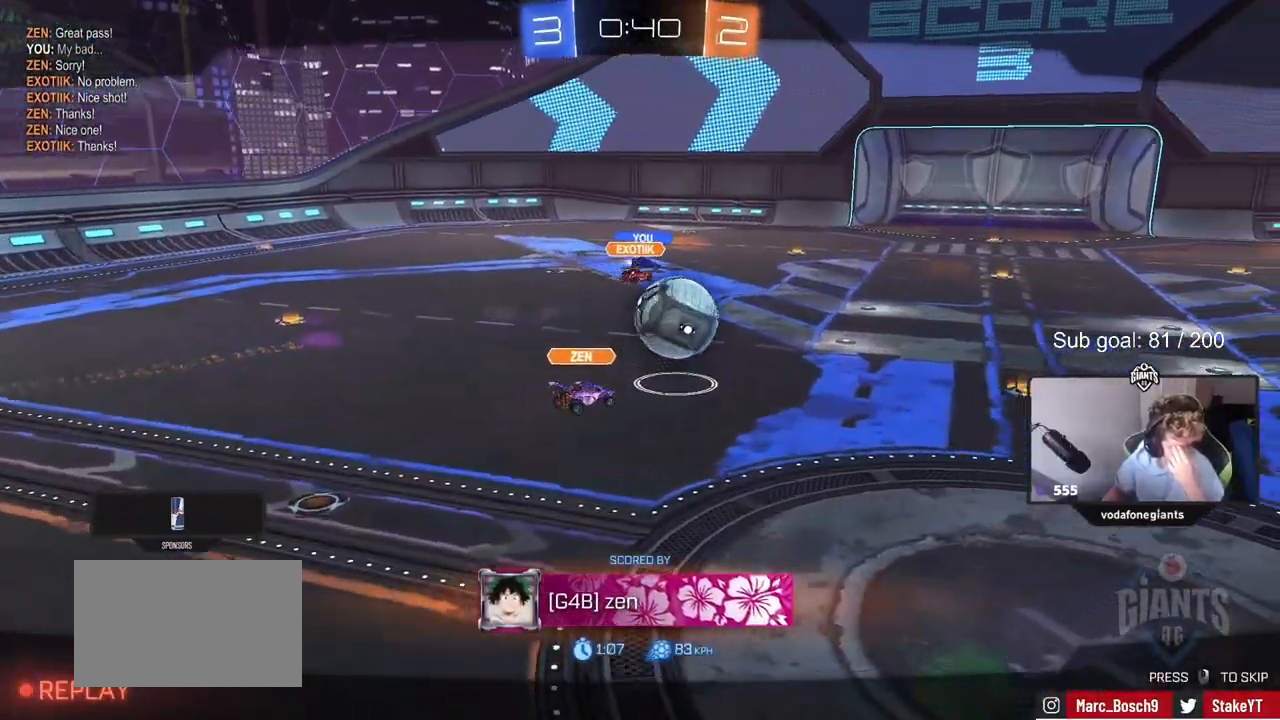
{"keys": [], "mouse": ["right"], "mouse_move": "still", "events": [[17, "mouse_right", "down"], [250, "mouse_right", "up"], [483, "mouse_right", "down"]]}
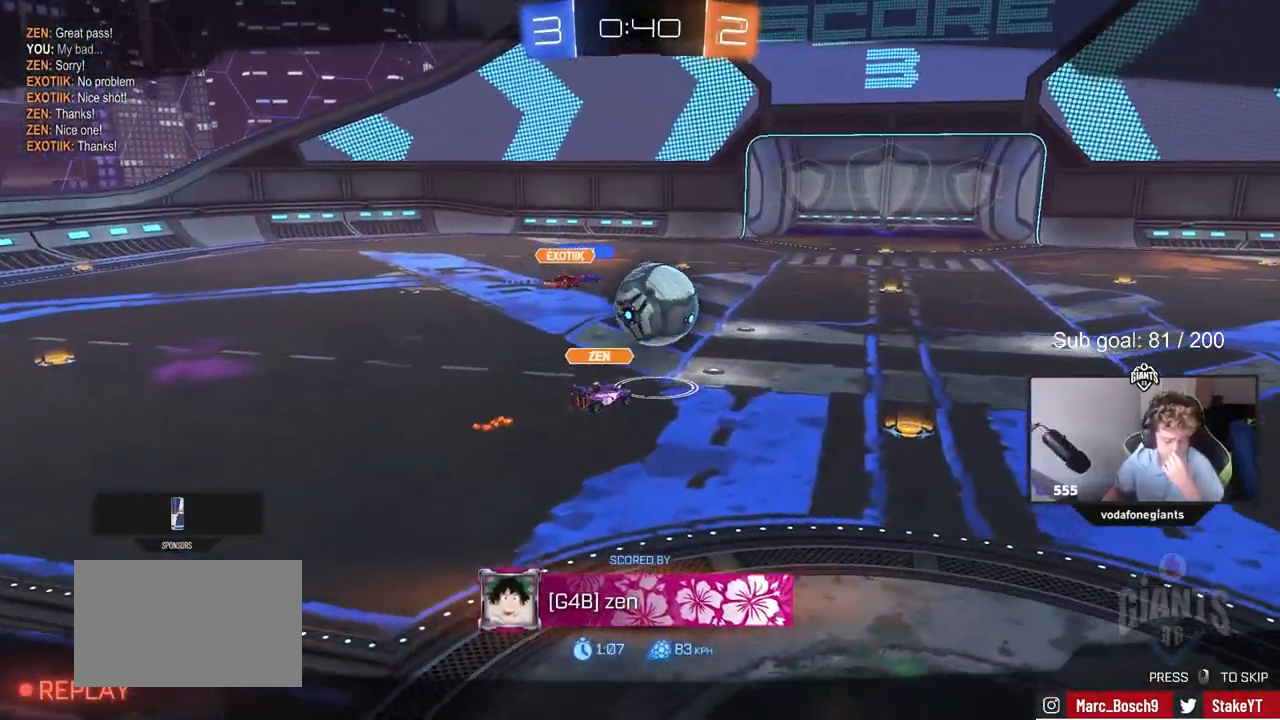
{"keys": [], "mouse": ["right"], "mouse_move": "still", "events": [[217, "mouse_right", "up"], [450, "mouse_right", "down"]]}
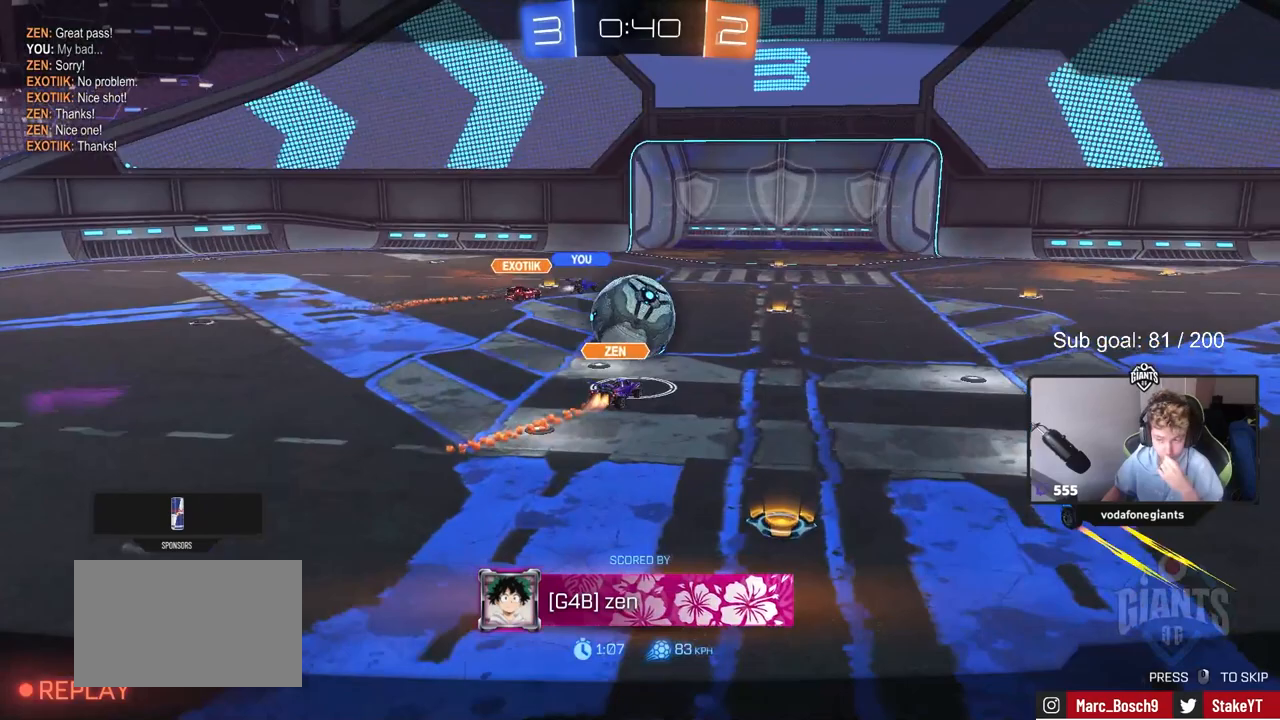
{"keys": [], "mouse": [], "mouse_move": "still", "events": [[183, "mouse_right", "up"]]}
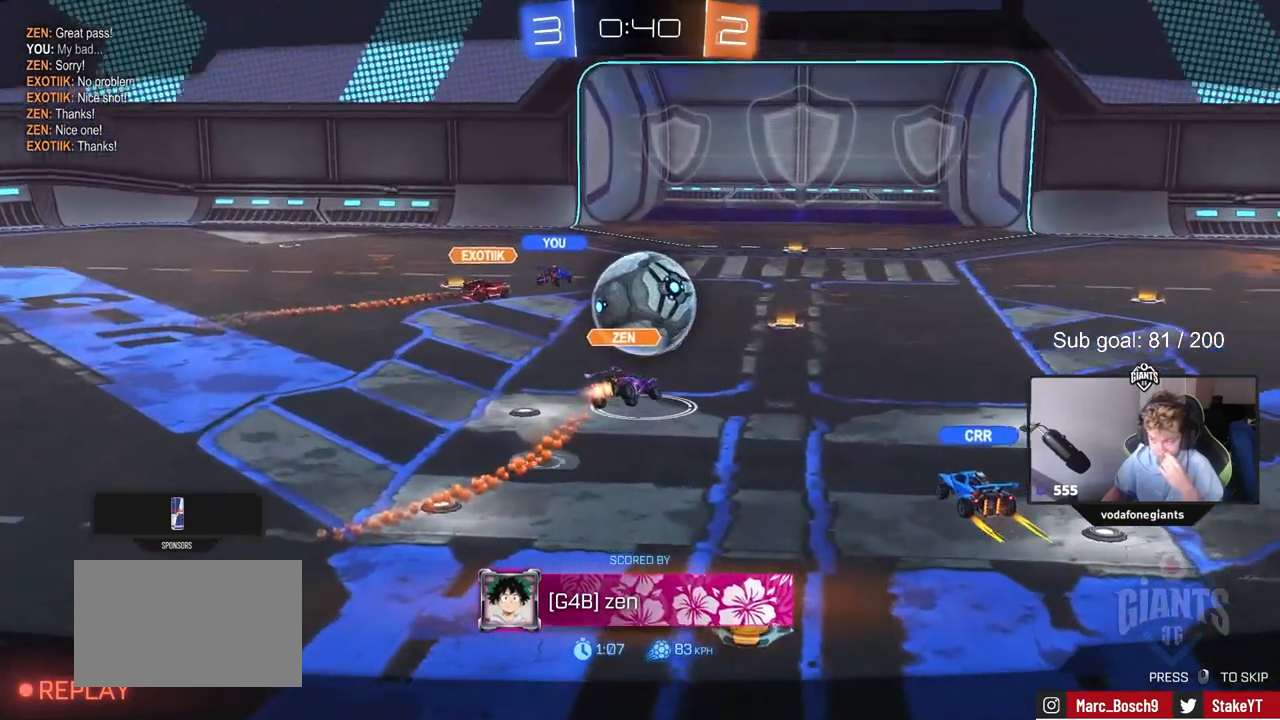
{"keys": [], "mouse": [], "mouse_move": "still", "events": []}
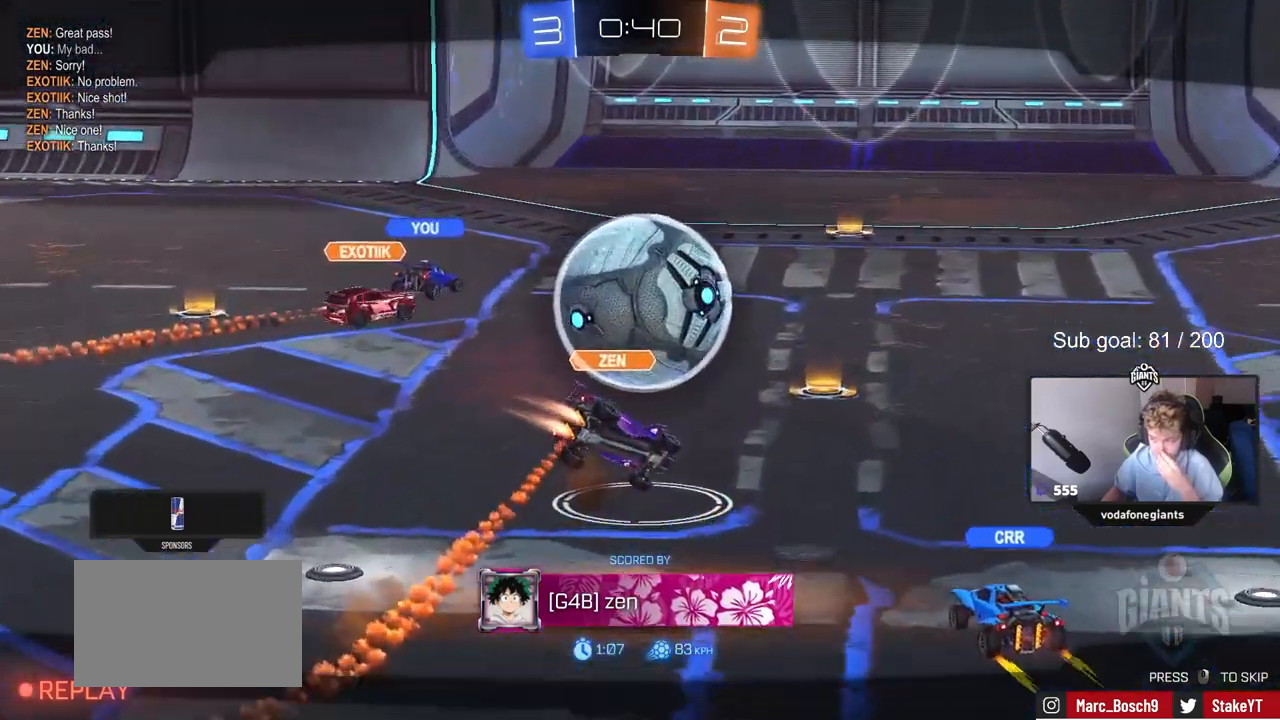
{"keys": [], "mouse": [], "mouse_move": "still", "events": [[83, "mouse_right", "down"], [317, "mouse_right", "up"]]}
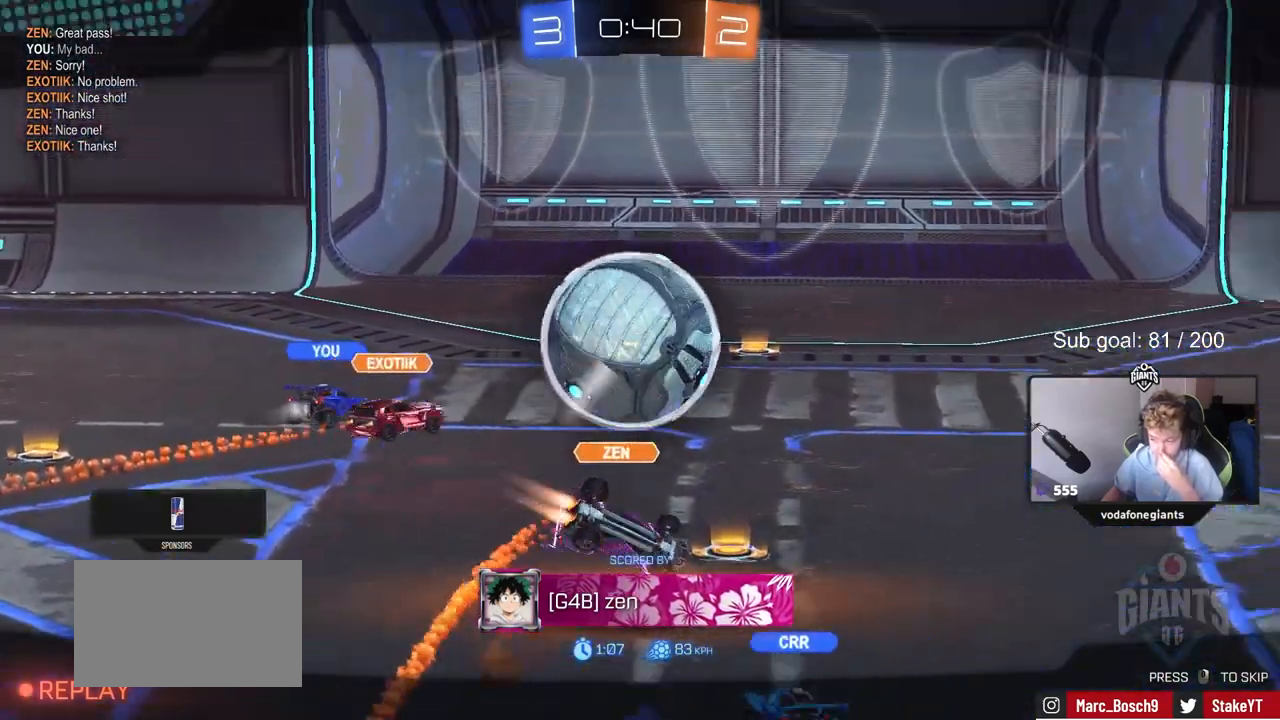
{"keys": [], "mouse": [], "mouse_move": "still", "events": []}
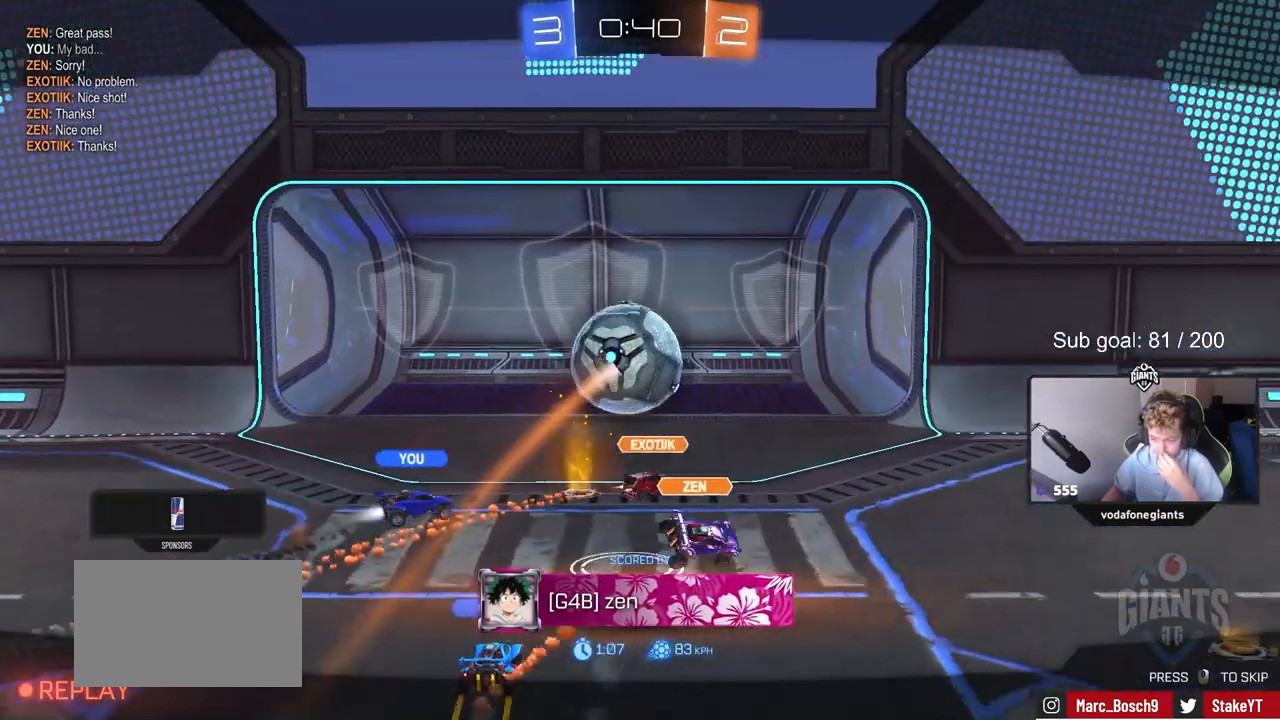
{"keys": [], "mouse": ["right"], "mouse_move": "down", "events": [[417, "mouse_right", "down"]]}
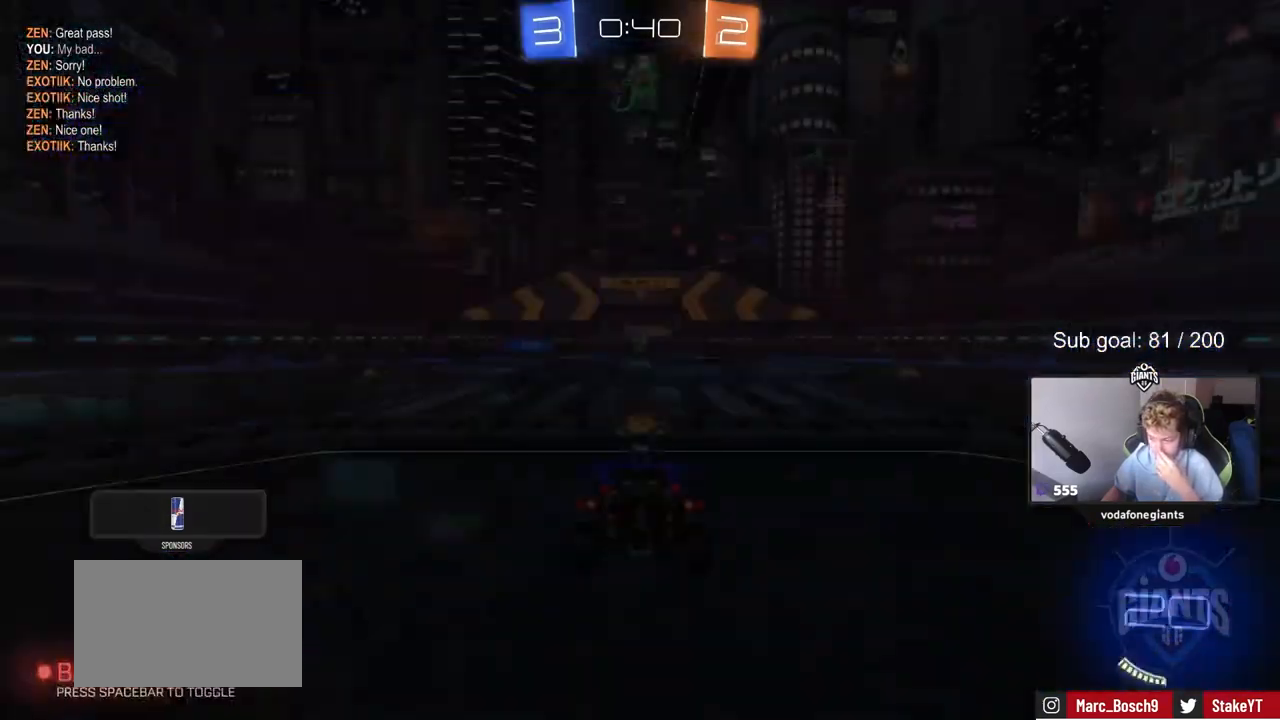
{"keys": [], "mouse": [], "mouse_move": "up", "events": [[100, "mouse_right", "up"], [250, "mouse_right", "down"], [483, "mouse_right", "up"]]}
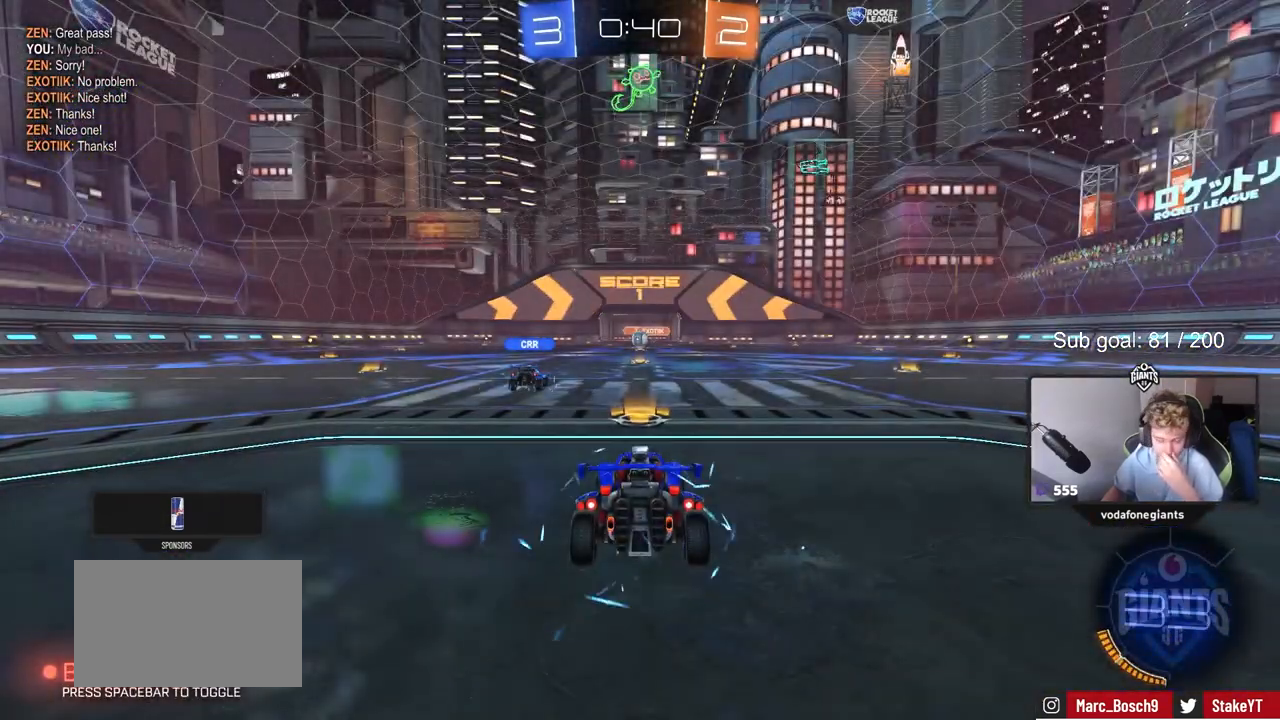
{"keys": [], "mouse": [], "mouse_move": "still", "events": []}
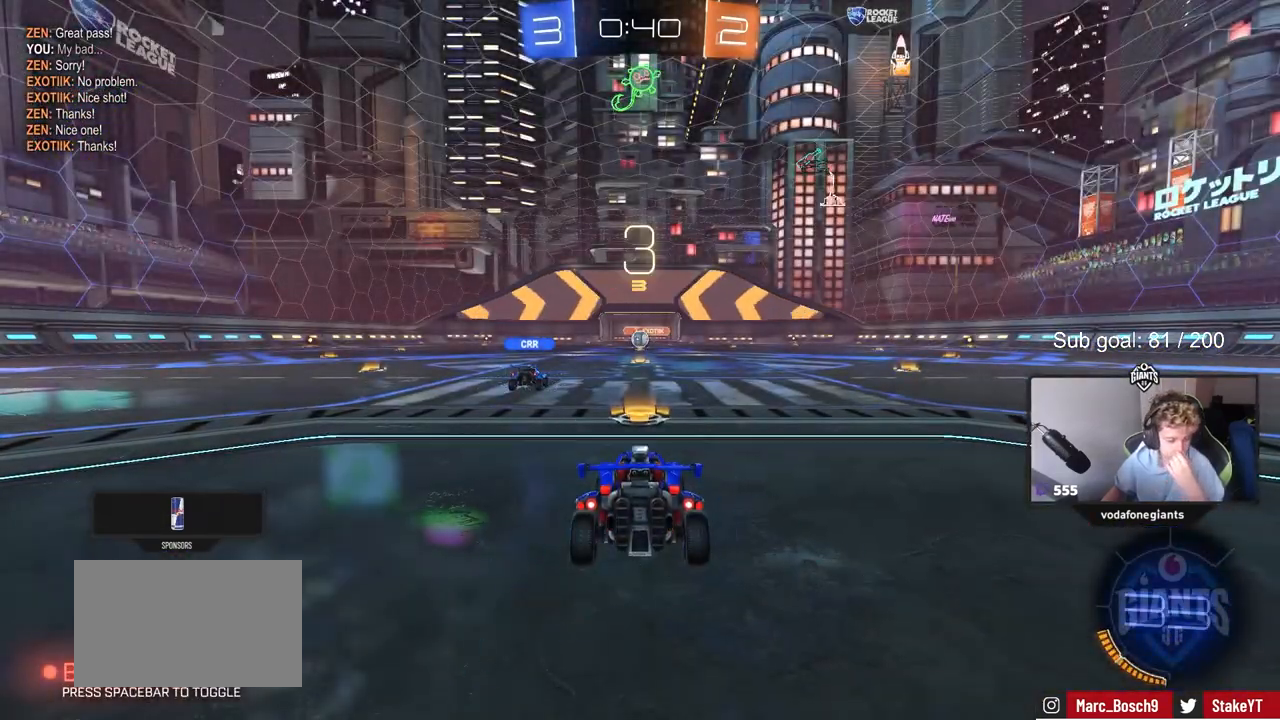
{"keys": [], "mouse": [], "mouse_move": "still", "events": []}
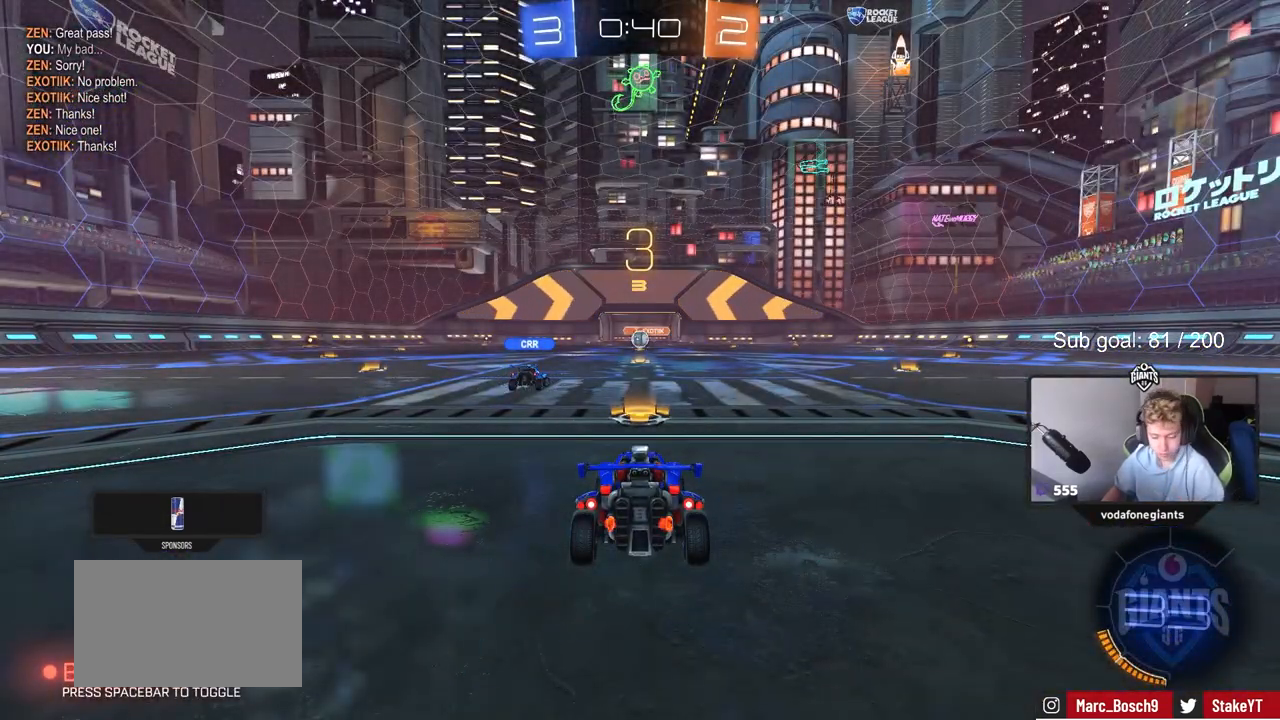
{"keys": ["1"], "mouse": [], "mouse_move": "still", "events": [[250, "1", "down"], [300, "1", "up"], [333, "1", "down"], [433, "1", "up"], [483, "1", "down"]]}
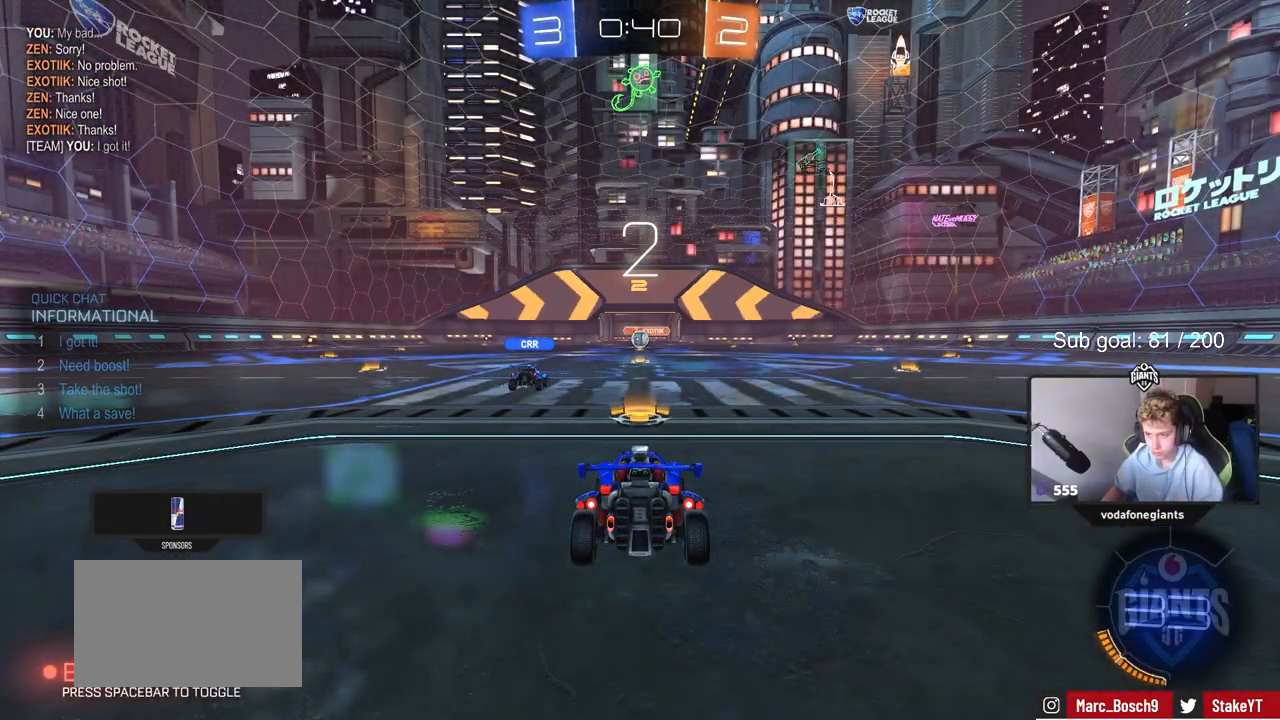
{"keys": [], "mouse": [], "mouse_move": "up-right", "events": [[83, "1", "up"], [133, "1", "down"], [233, "1", "up"], [233, "mouse_wheel", "down"], [367, "mouse_wheel", "up"]]}
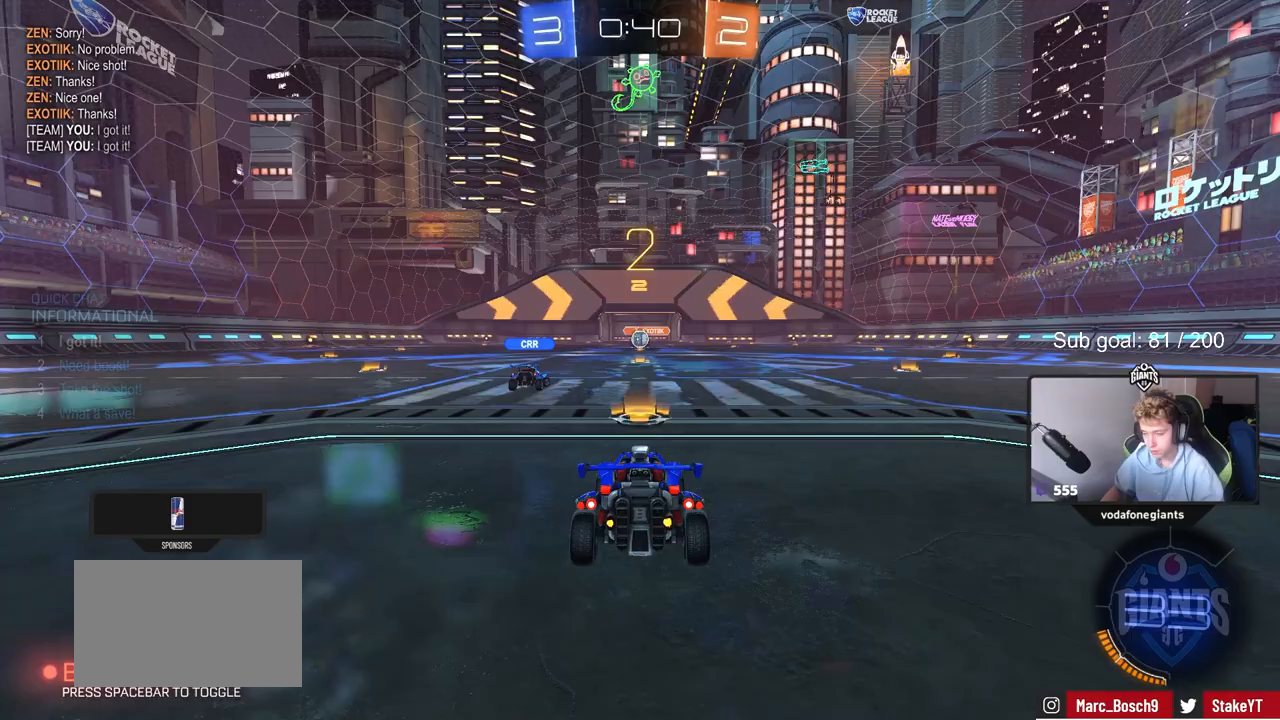
{"keys": ["tab"], "mouse": [], "mouse_move": "right", "events": [[300, "tab", "down"]]}
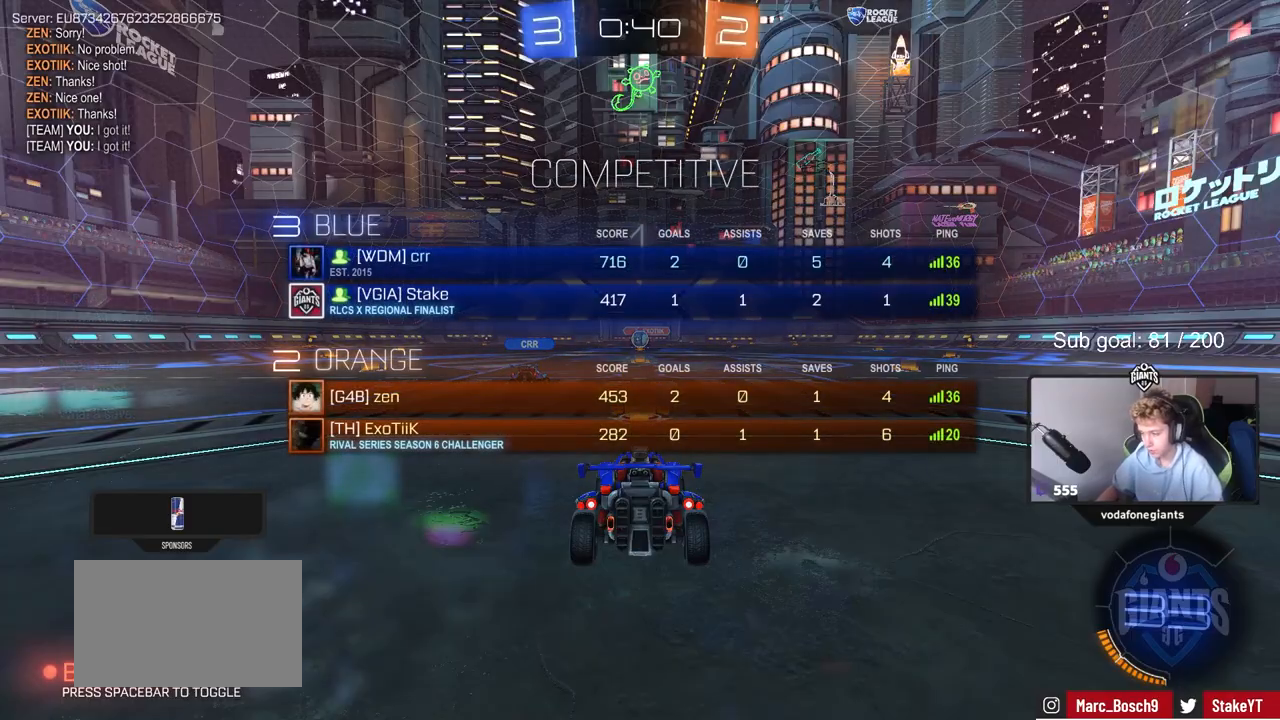
{"keys": [], "mouse": [], "mouse_move": "right", "events": [[33, "w", "down"], [450, "w", "up"], [500, "tab", "up"]]}
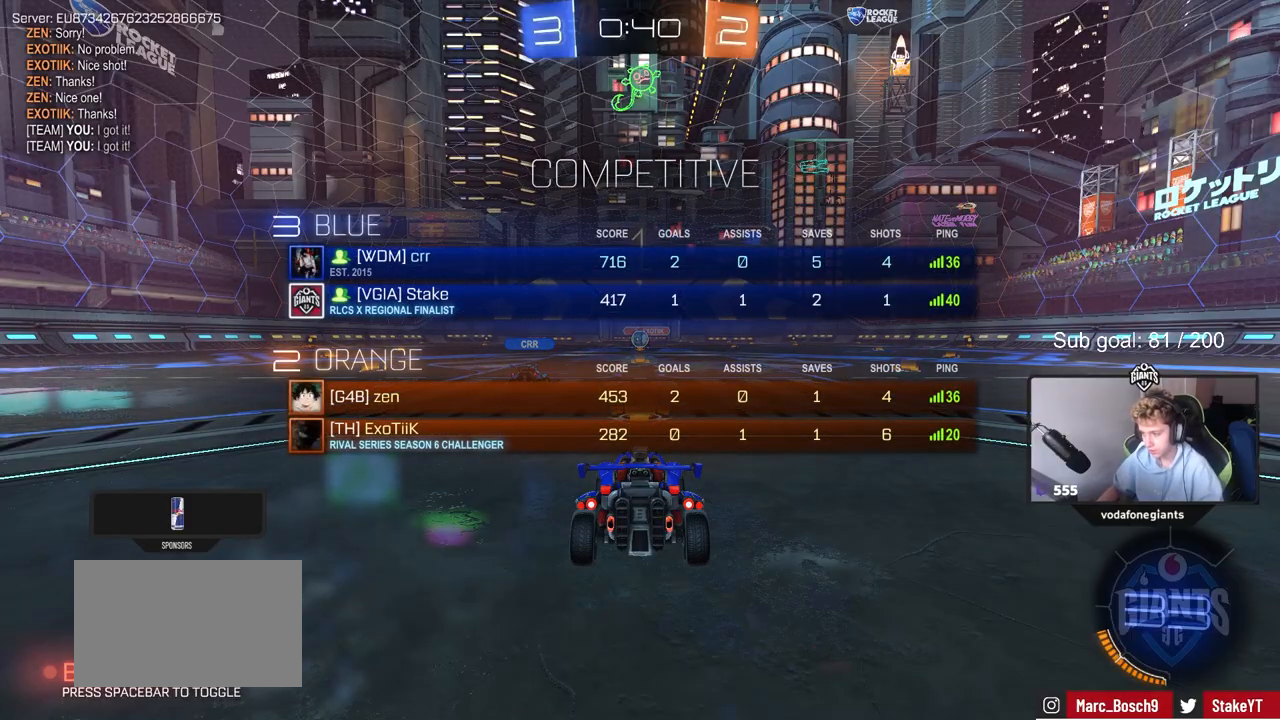
{"keys": ["w"], "mouse": [], "mouse_move": "right", "events": [[133, "w", "down"]]}
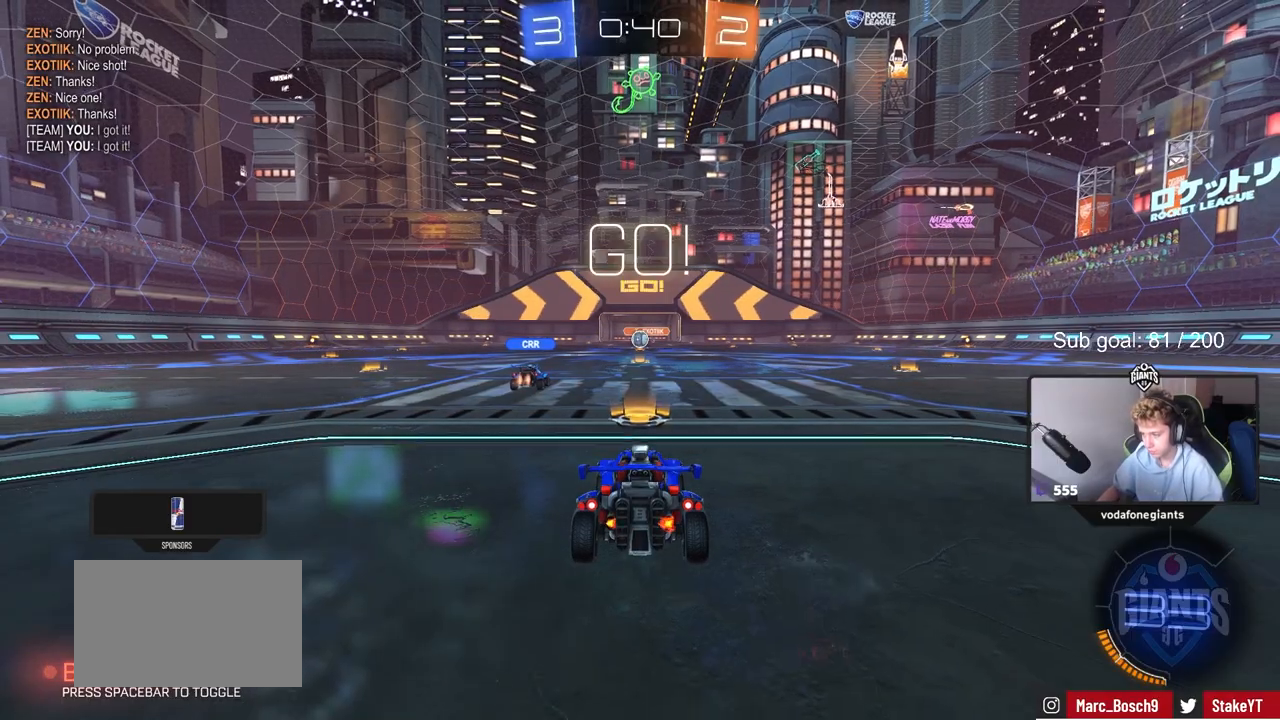
{"keys": ["w"], "mouse": [], "mouse_move": "still", "events": [[117, "mouse_right", "down"], [117, "space", "down"], [200, "mouse_right", "up"], [250, "mouse_right", "down"], [283, "space", "up"], [433, "mouse_right", "up"]]}
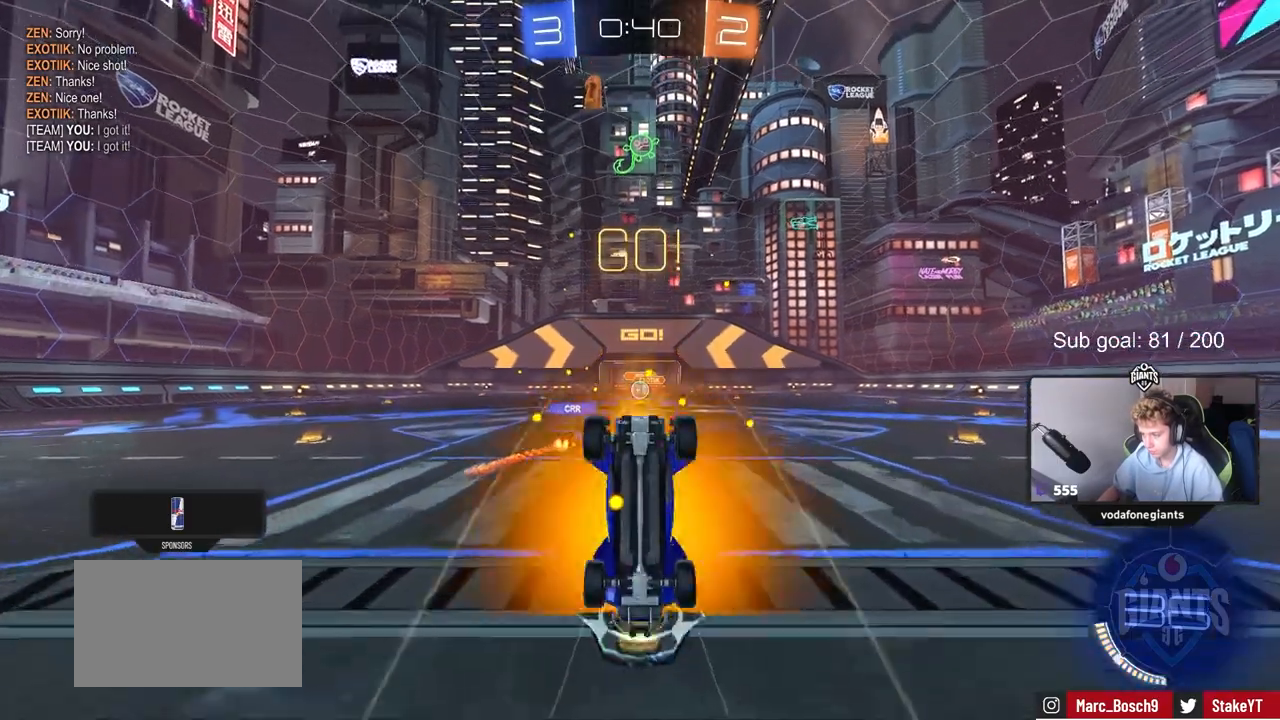
{"keys": [], "mouse": [], "mouse_move": "still", "events": [[83, "space", "down"], [217, "space", "up"], [367, "w", "up"]]}
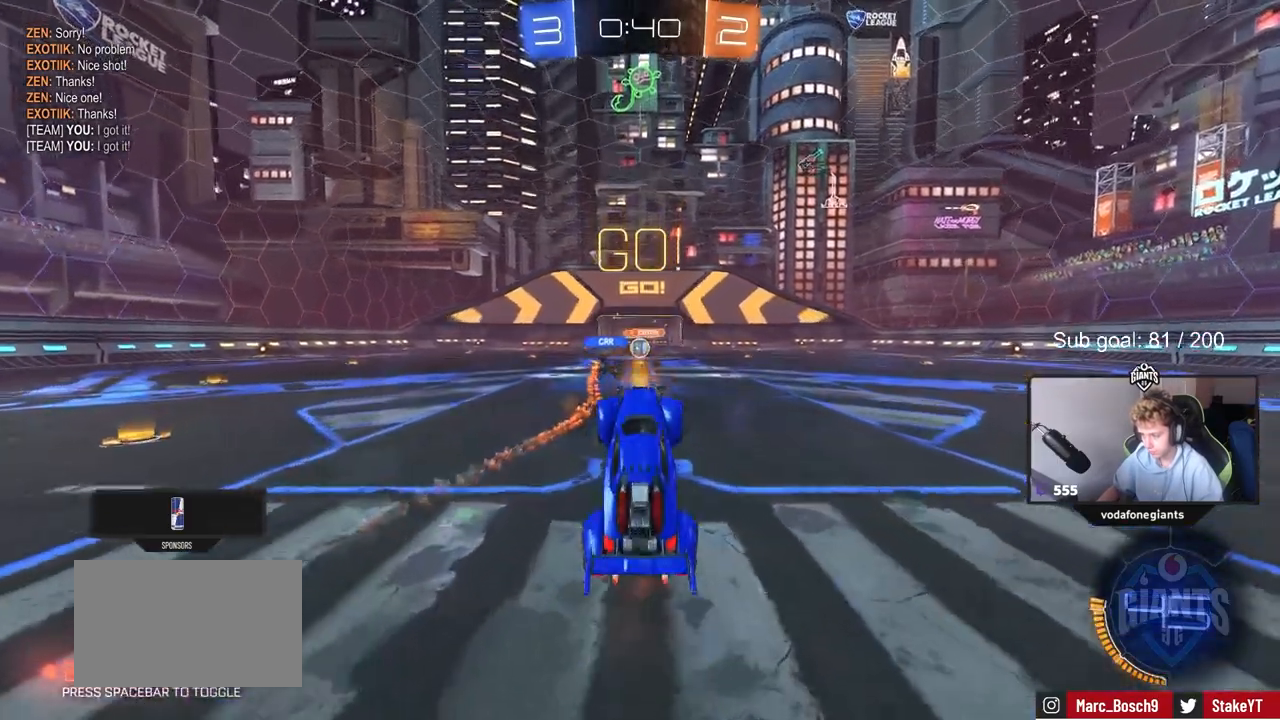
{"keys": ["s"], "mouse": [], "mouse_move": "still", "events": [[317, "s", "down"]]}
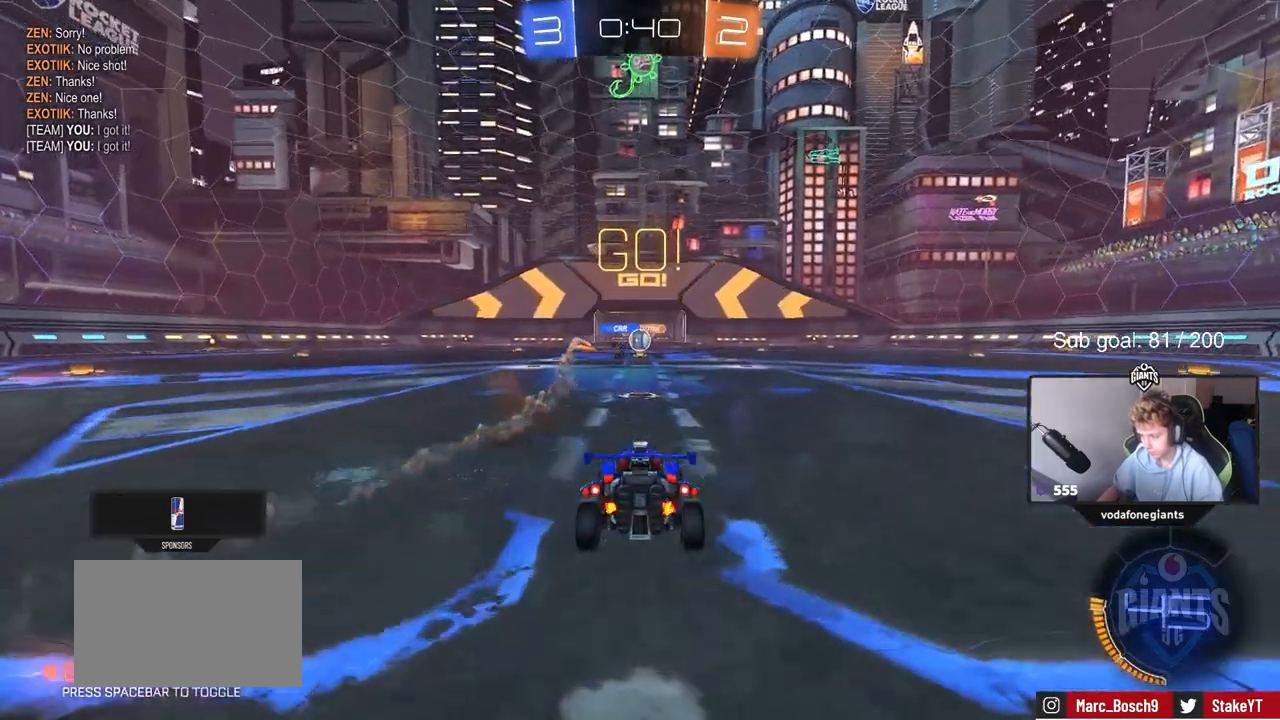
{"keys": ["w"], "mouse": [], "mouse_move": "still", "events": [[17, "s", "up"], [300, "w", "down"]]}
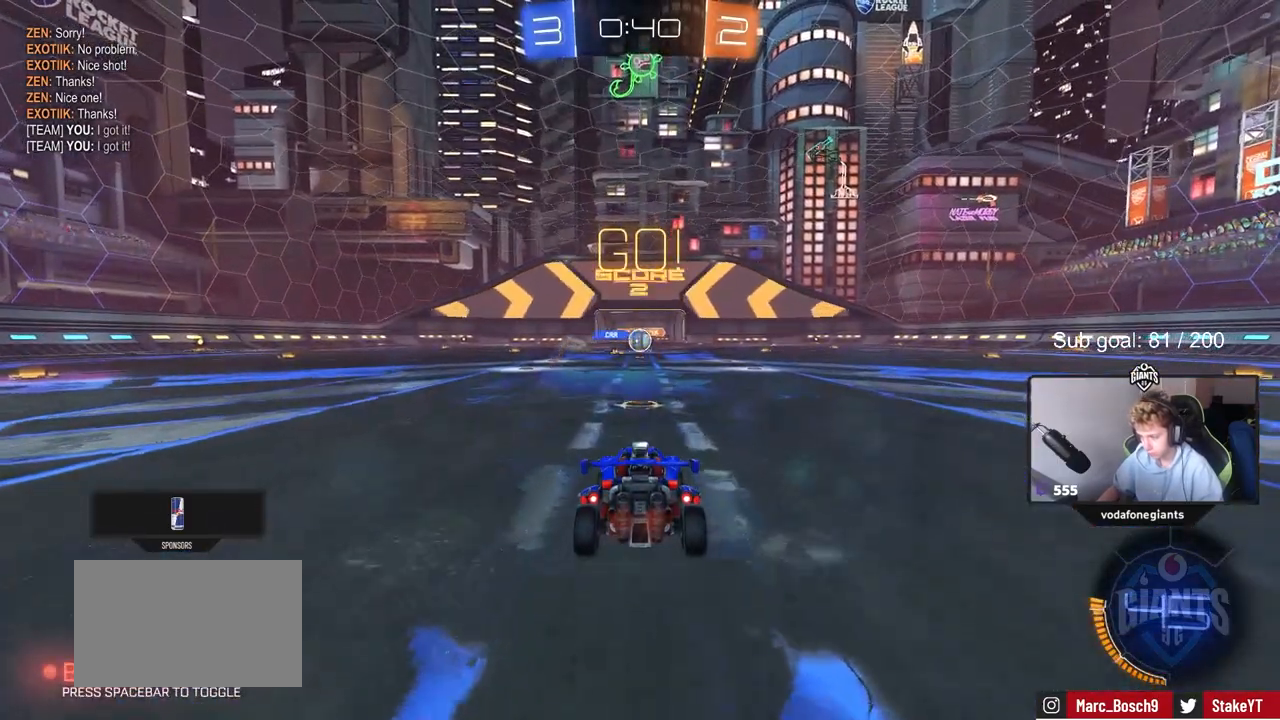
{"keys": ["a", "w"], "mouse": ["left"], "mouse_move": "down-left", "events": [[217, "a", "down"], [350, "mouse_left", "down"], [350, "shift", "down"], [450, "shift", "up"]]}
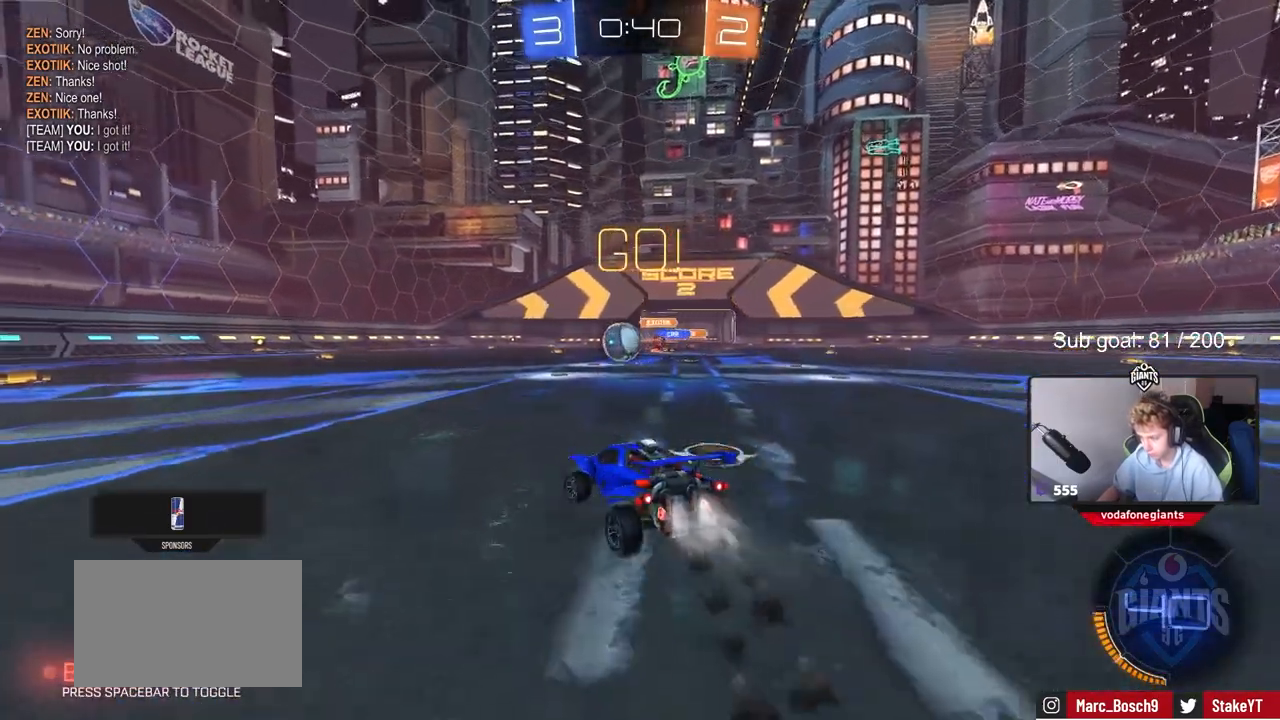
{"keys": ["d", "shift", "w"], "mouse": ["left", "right"], "mouse_move": "still", "events": [[233, "mouse_right", "down"], [317, "mouse_right", "up"], [367, "shift", "down"], [433, "a", "up"], [433, "d", "down"], [433, "mouse_right", "down"], [433, "shift", "up"], [467, "shift", "down"]]}
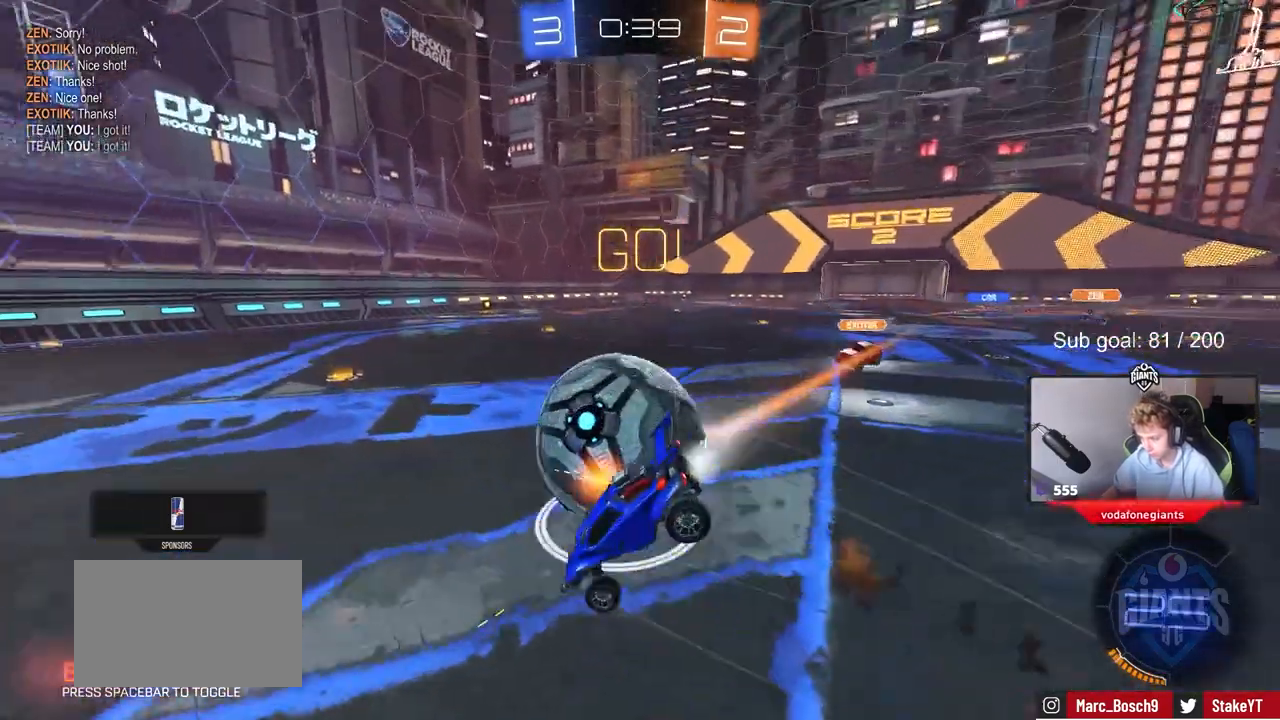
{"keys": ["d", "shift", "w"], "mouse": [], "mouse_move": "right", "events": [[17, "s", "down"], [17, "w", "up"], [100, "mouse_right", "up"], [250, "mouse_left", "up"], [300, "s", "up"], [400, "w", "down"]]}
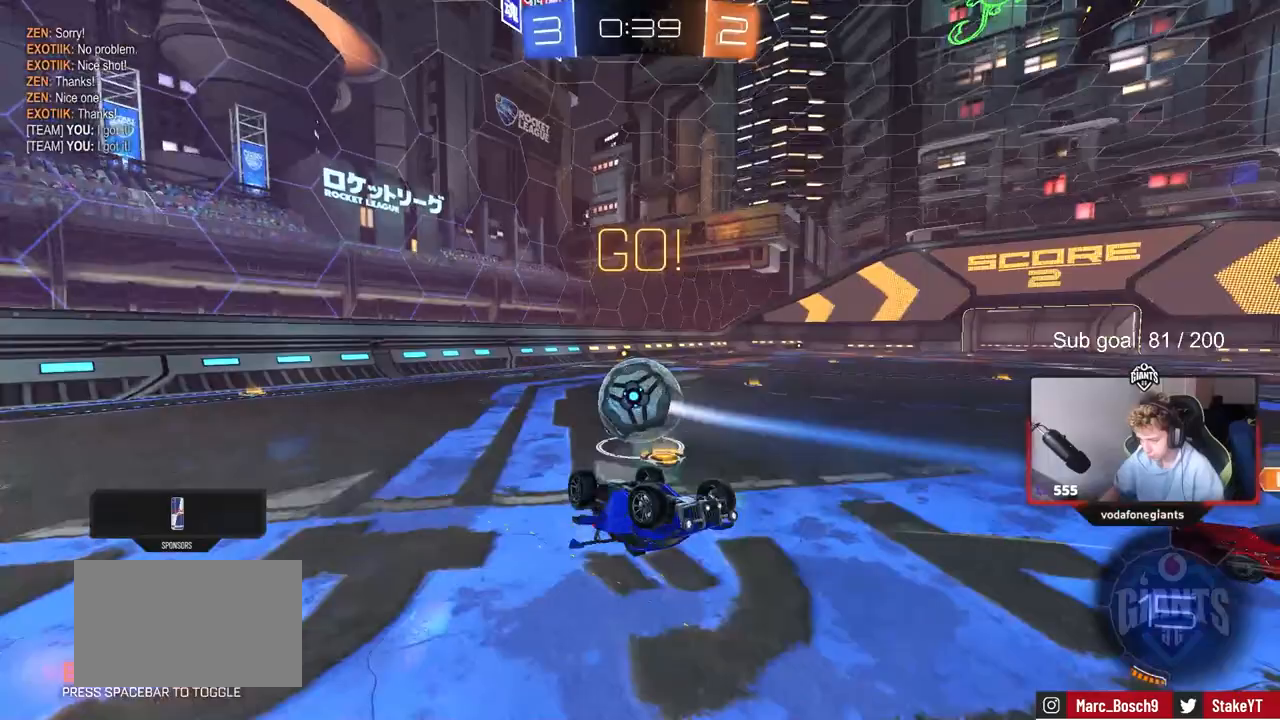
{"keys": [], "mouse": [], "mouse_move": "still", "events": [[167, "shift", "up"], [400, "d", "up"], [400, "w", "up"]]}
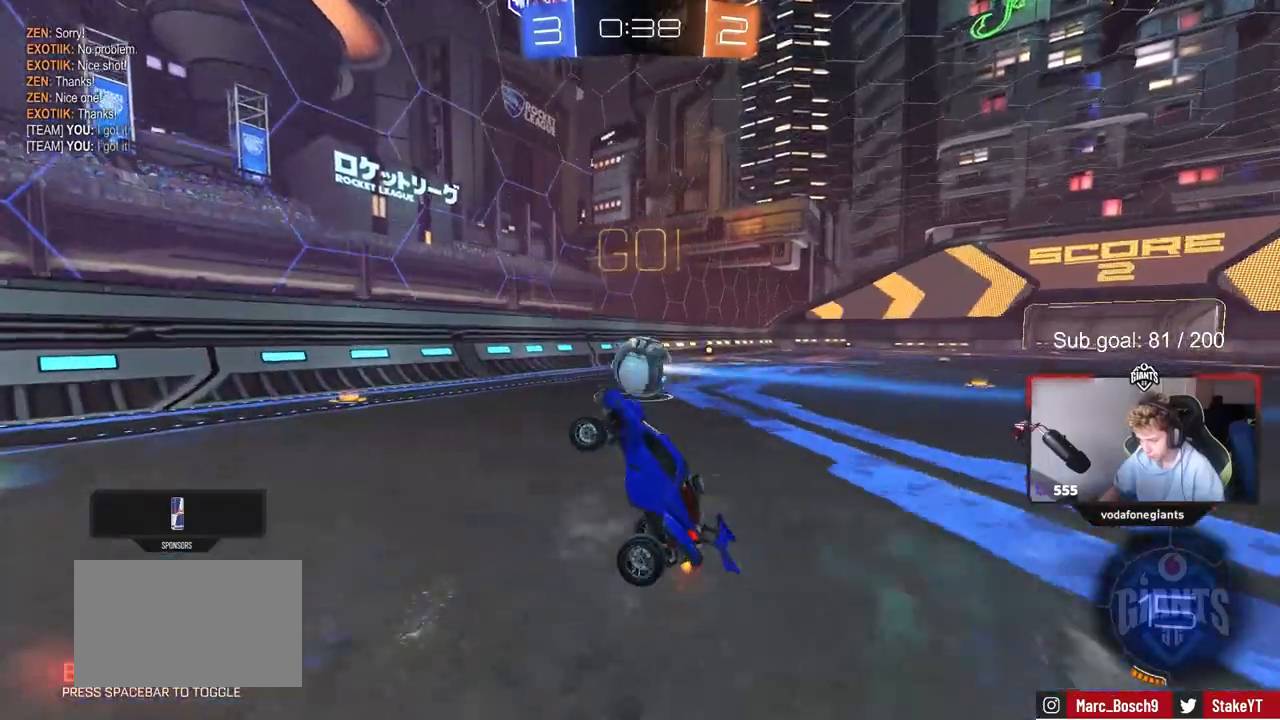
{"keys": ["d", "w"], "mouse": ["left"], "mouse_move": "down-left", "events": [[33, "w", "down"], [100, "d", "down"], [250, "mouse_left", "down"]]}
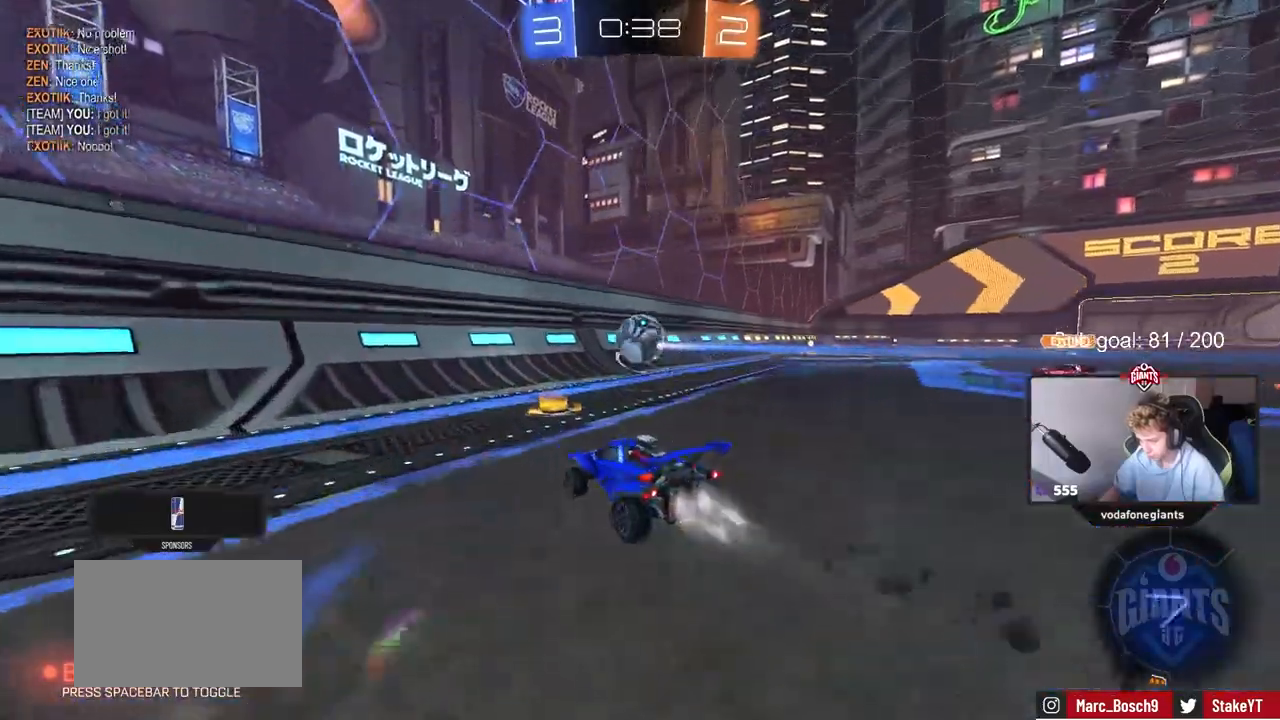
{"keys": ["d", "w"], "mouse": [], "mouse_move": "still", "events": [[50, "d", "up"], [50, "mouse_left", "up"], [100, "a", "down"], [250, "a", "up"], [383, "d", "down"]]}
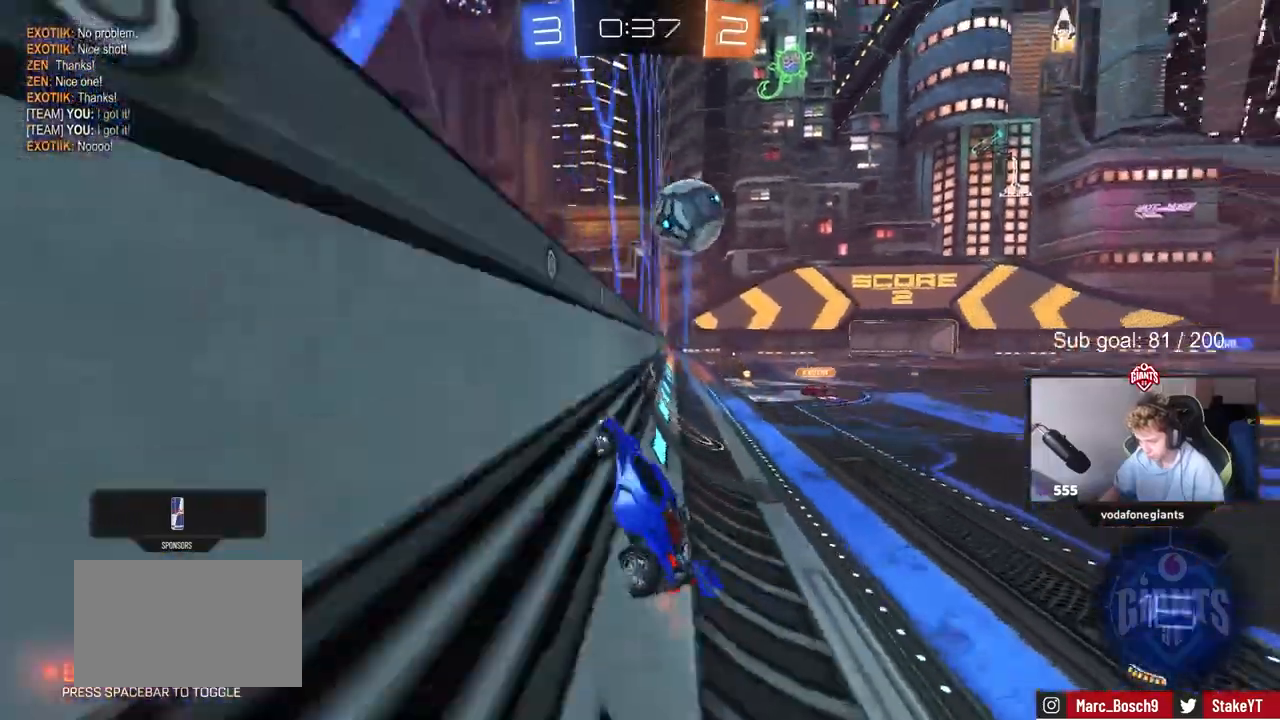
{"keys": ["d", "w"], "mouse": ["left"], "mouse_move": "down-left", "events": [[167, "d", "up"], [267, "mouse_left", "down"], [500, "d", "down"]]}
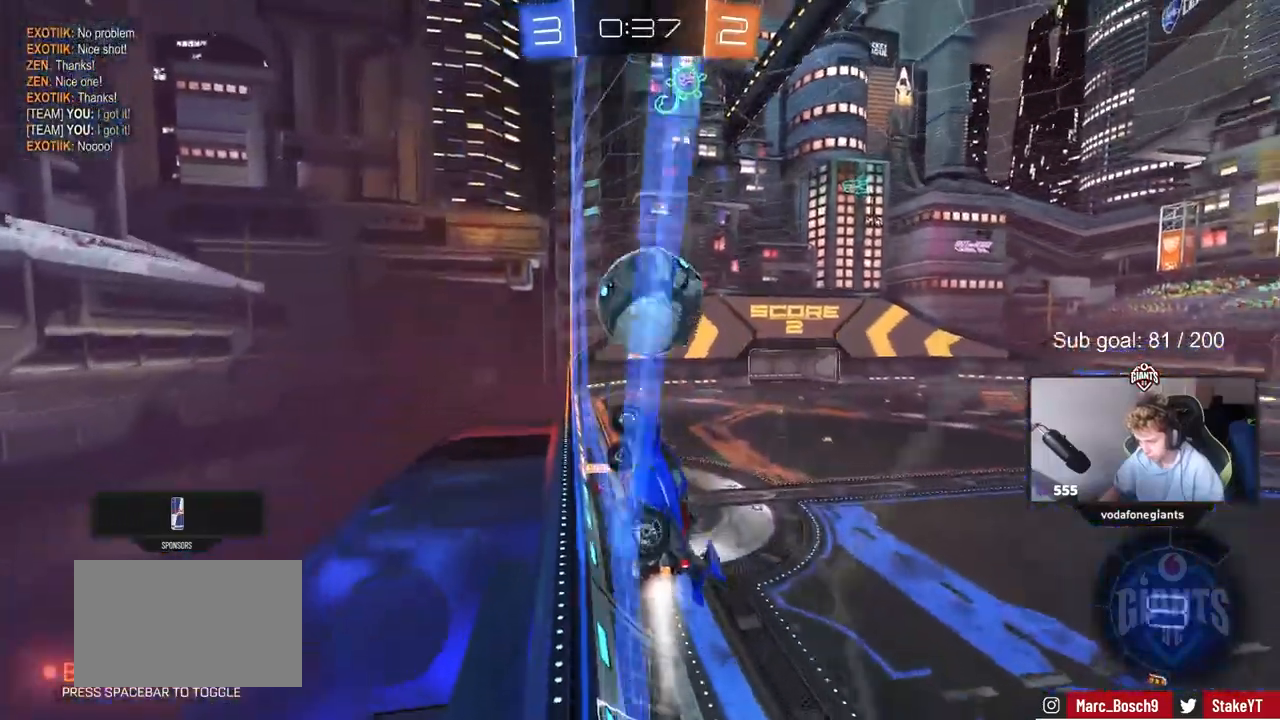
{"keys": ["shift", "w"], "mouse": [], "mouse_move": "up", "events": [[83, "mouse_right", "down"], [133, "mouse_right", "up"], [133, "shift", "down"], [183, "d", "up"], [233, "mouse_right", "down"], [283, "mouse_left", "up"], [383, "mouse_right", "up"]]}
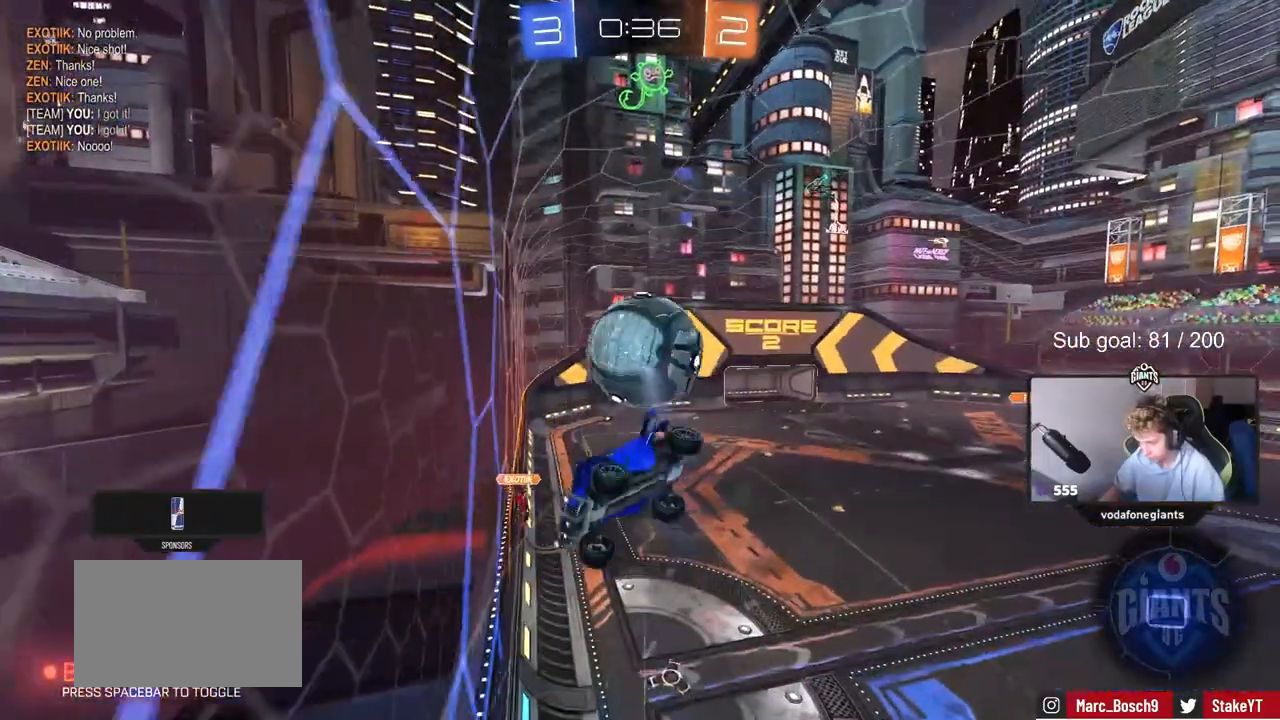
{"keys": ["a"], "mouse": [], "mouse_move": "still", "events": [[17, "shift", "up"], [333, "w", "up"], [433, "a", "down"]]}